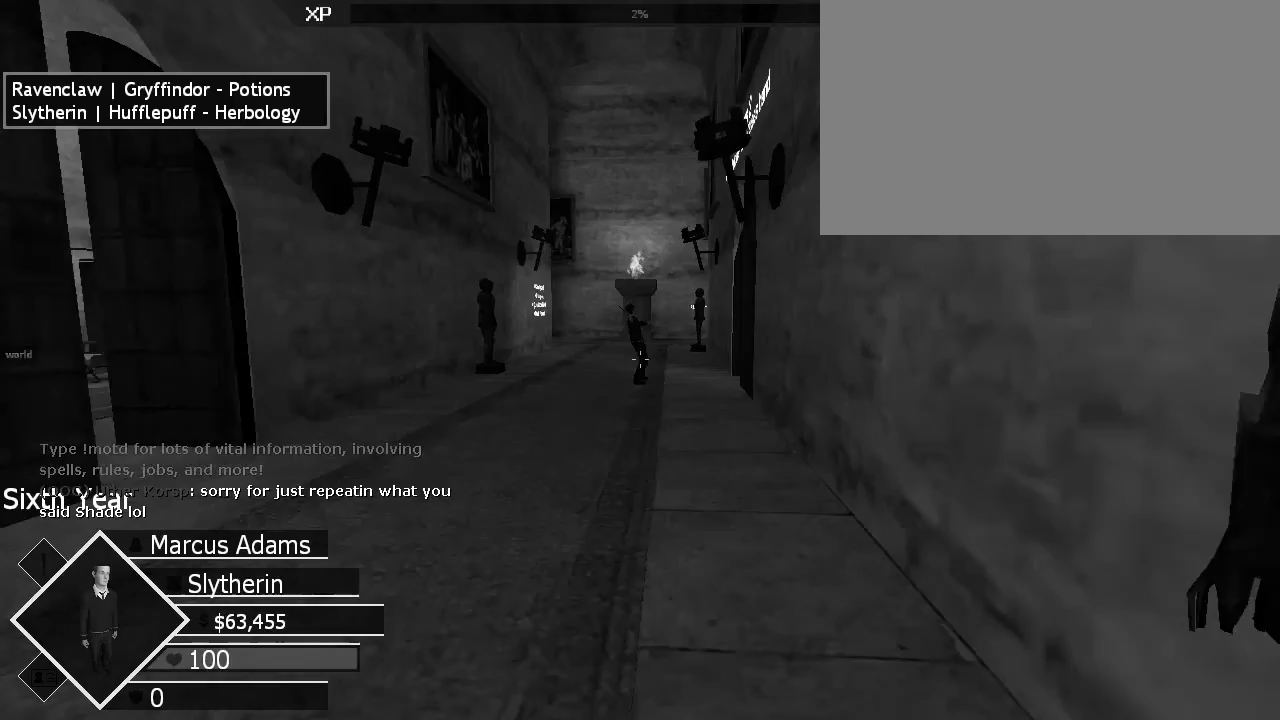
Gameplay with keyboard and mouse; each line is a JSON object with the keys and mouse buttons held at the frame after it. "events" lists presses ("down") and releases ("up") of "1", "2", "3", "4", "5", "a", "alt", "c", "ctrl", "d", "e", "f", "g", "q", "r", "s", "shift", "space", "t", "tab", "v", "w", "x", "z", "mouse_left", "mouse_wheel", "mouse_right", "mouse_mb4" and "mouse_mb5" between this image and that frame as [ms after this image, input, new state], when the widget could be followed in between. "mouse_left", "mouse_wheel", "mouse_right", "mouse_mb4", "mouse_mb5" = the "left", "wheel", "right", "mb4", "mb5" buttons of the "mouse" list. No other keys are recorded. "wheel" means that the mouse wheel is clicked or scrolled. Mouse movement is not recorded.
{"keys": ["shift"], "mouse": [], "events": [[167, "d", "down"], [233, "w", "up"], [433, "d", "up"]]}
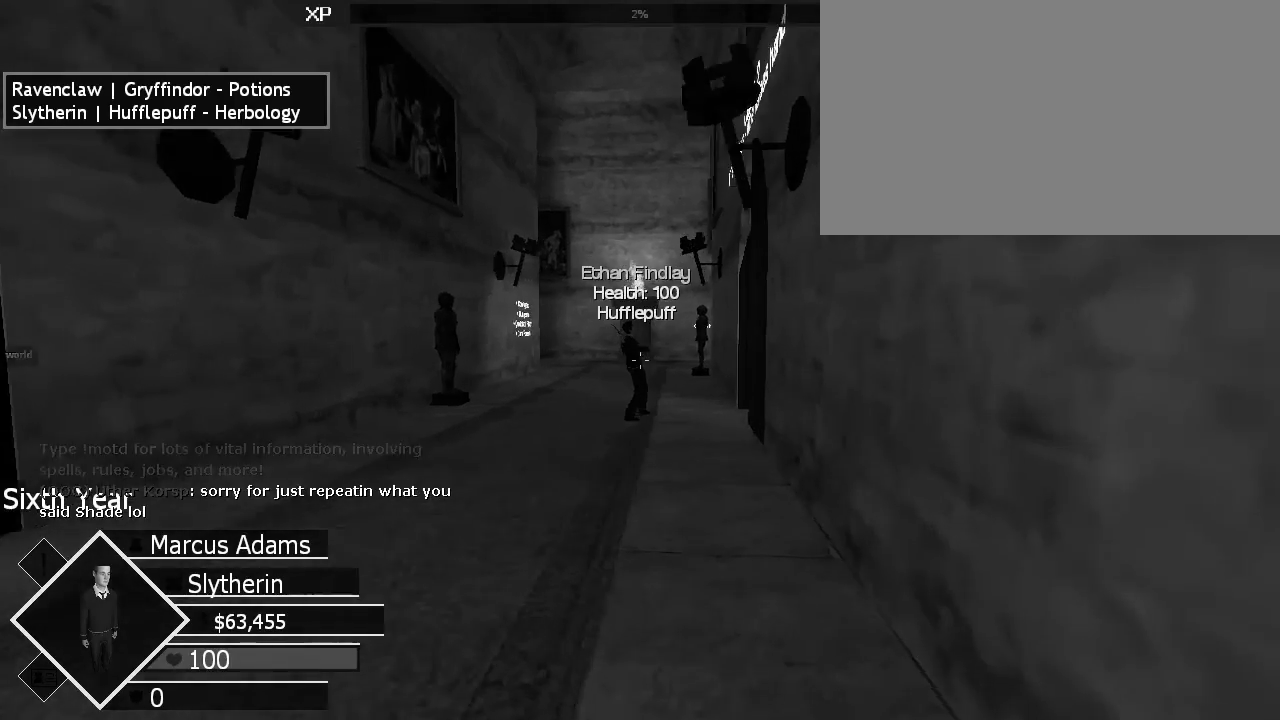
{"keys": ["a", "shift"], "mouse": [], "events": [[367, "a", "down"]]}
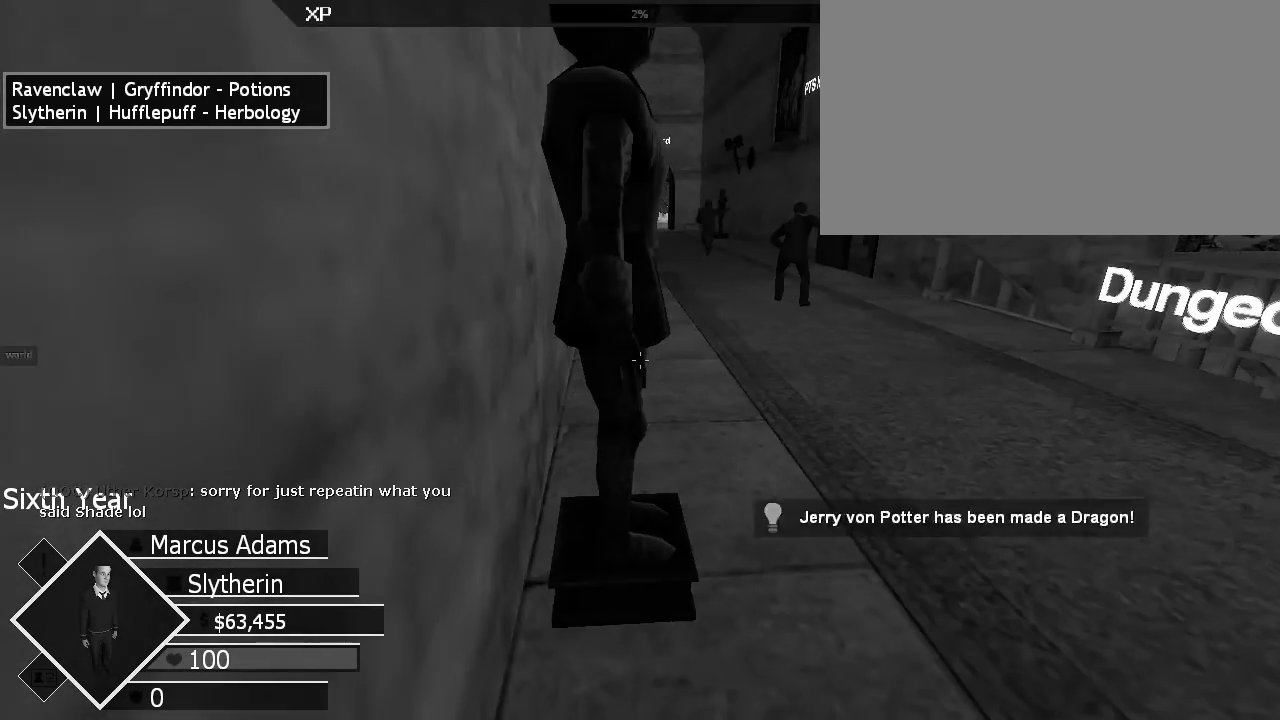
{"keys": ["w"], "mouse": [], "events": [[200, "w", "down"], [467, "shift", "up"], [500, "a", "up"]]}
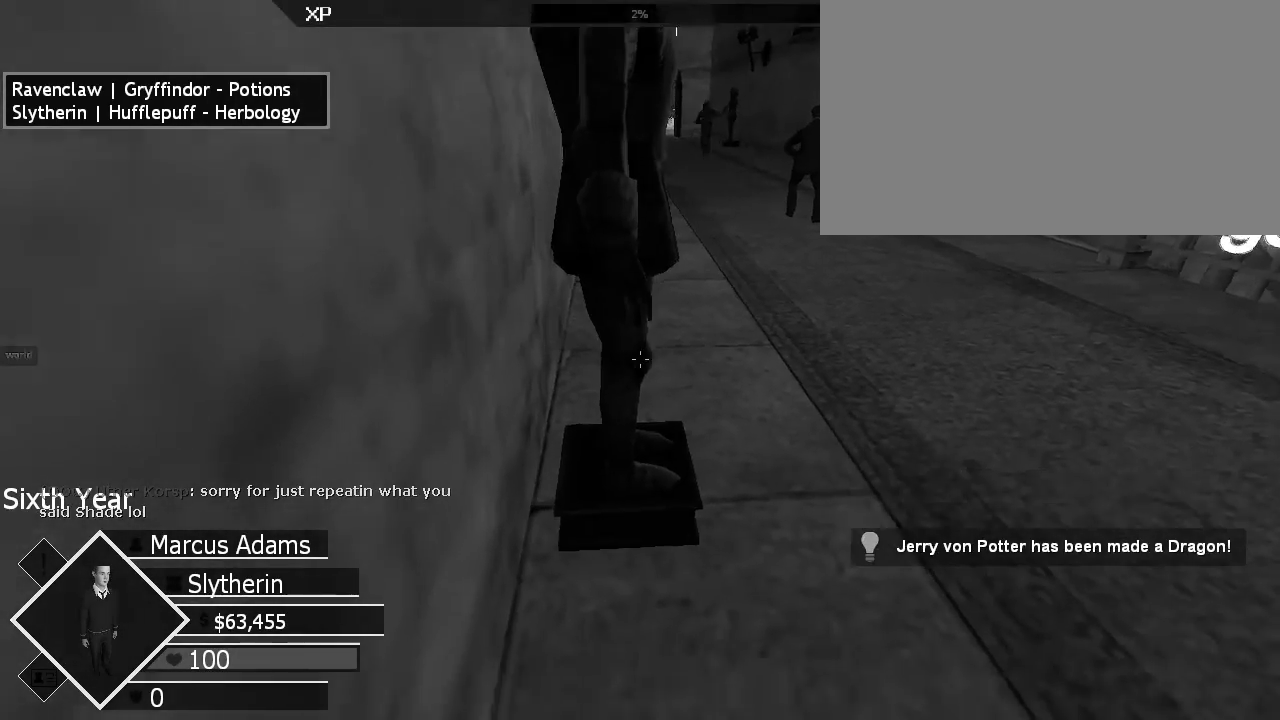
{"keys": ["ctrl"], "mouse": [], "events": [[100, "w", "up"], [233, "ctrl", "down"]]}
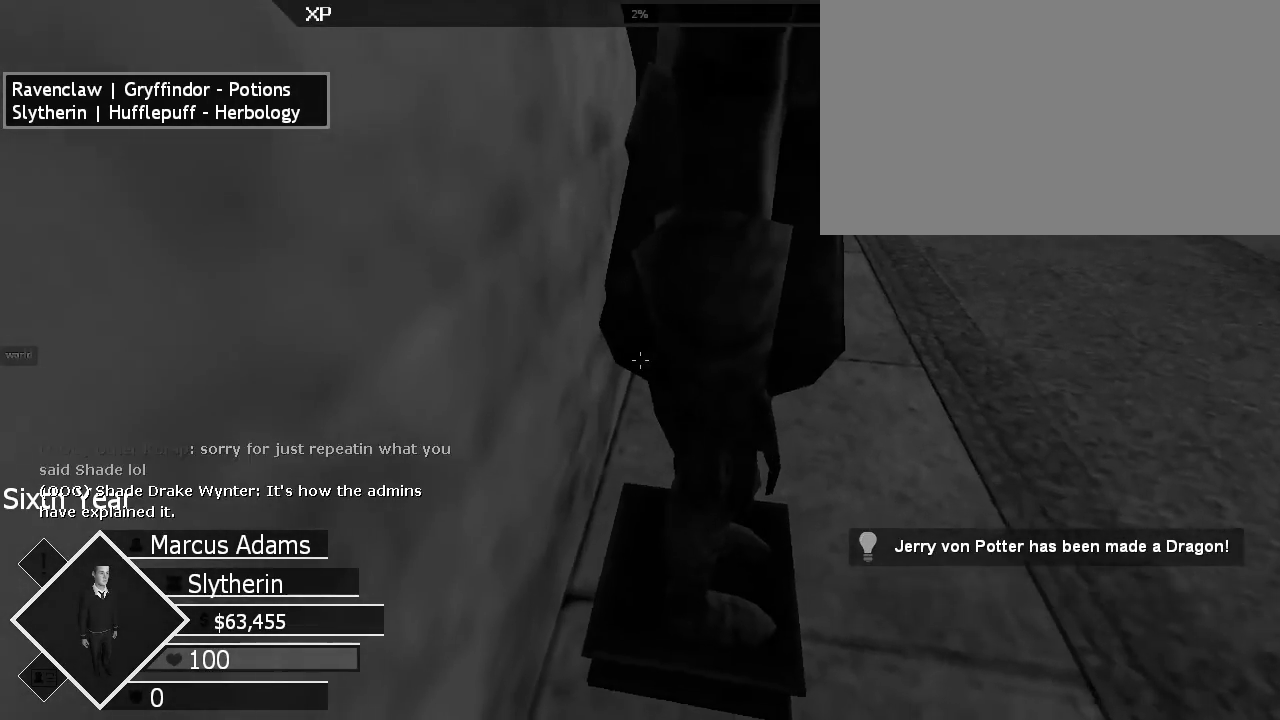
{"keys": ["ctrl"], "mouse": [], "events": []}
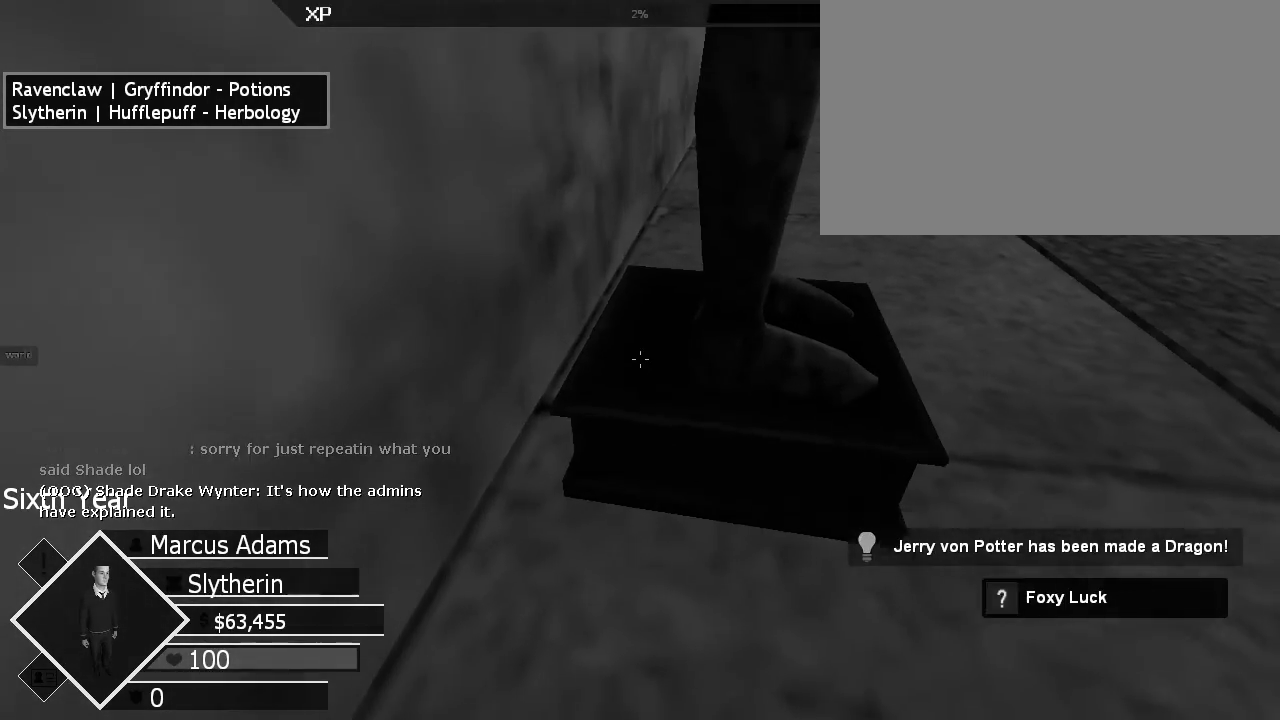
{"keys": ["alt", "ctrl"], "mouse": [], "events": [[500, "alt", "down"]]}
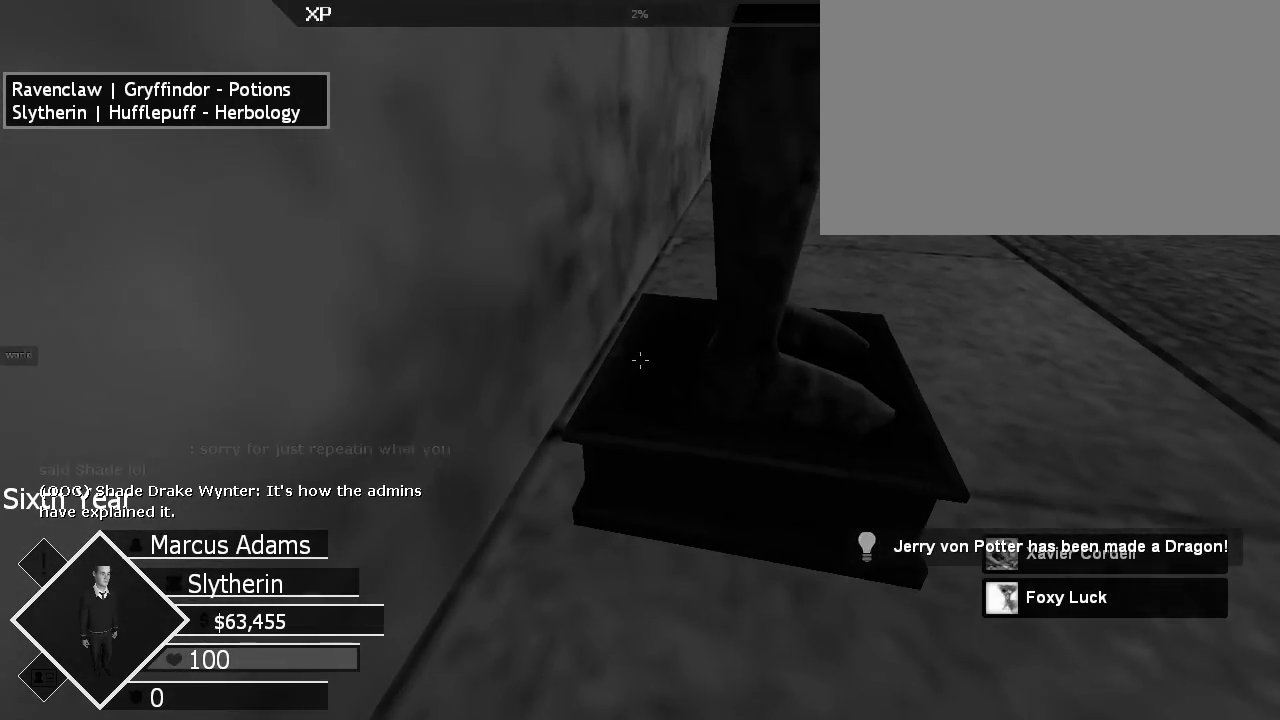
{"keys": [], "mouse": [], "events": [[100, "e", "down"], [333, "e", "up"], [400, "alt", "up"], [433, "ctrl", "up"]]}
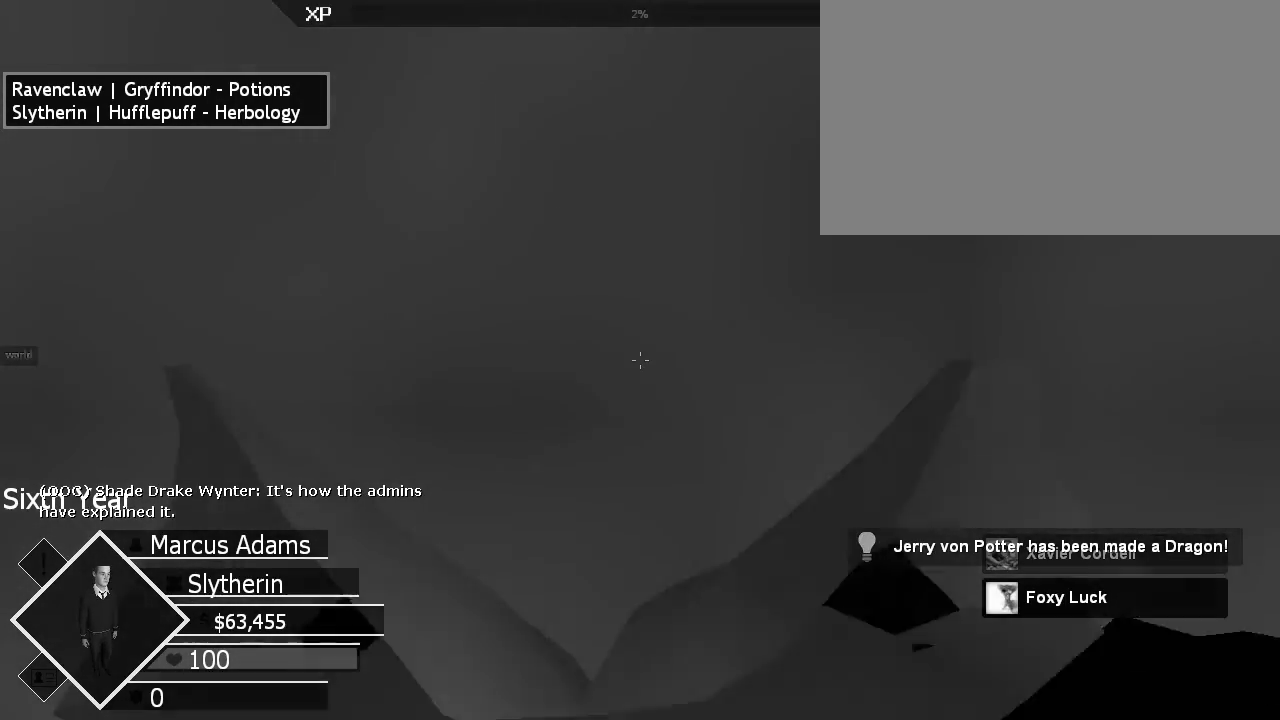
{"keys": [], "mouse": [], "events": []}
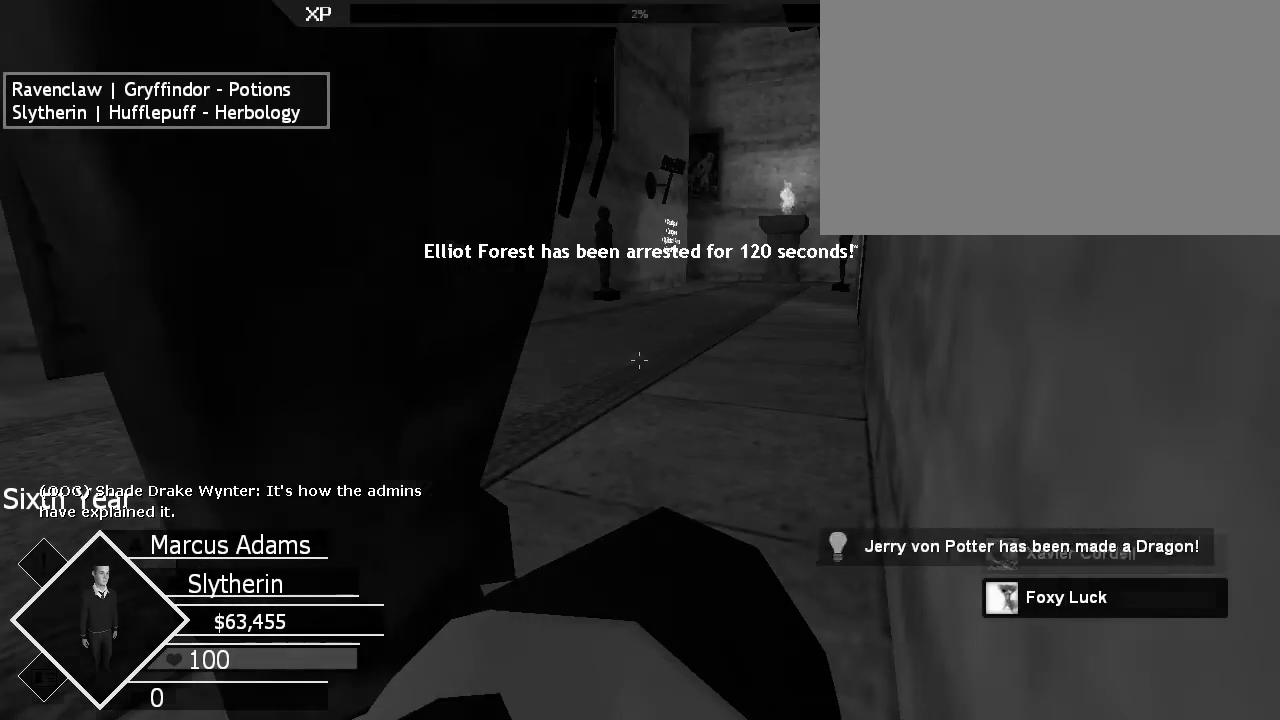
{"keys": [], "mouse": [], "events": [[233, "e", "down"], [367, "e", "up"]]}
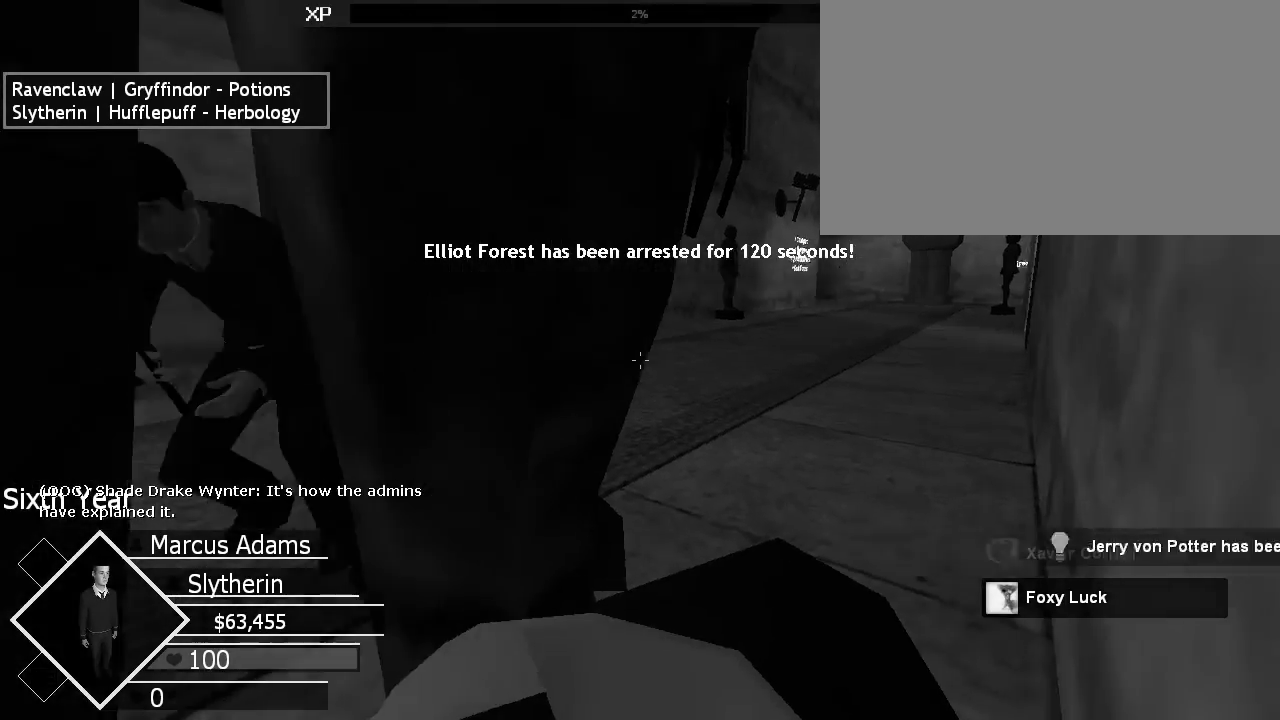
{"keys": [], "mouse": [], "events": []}
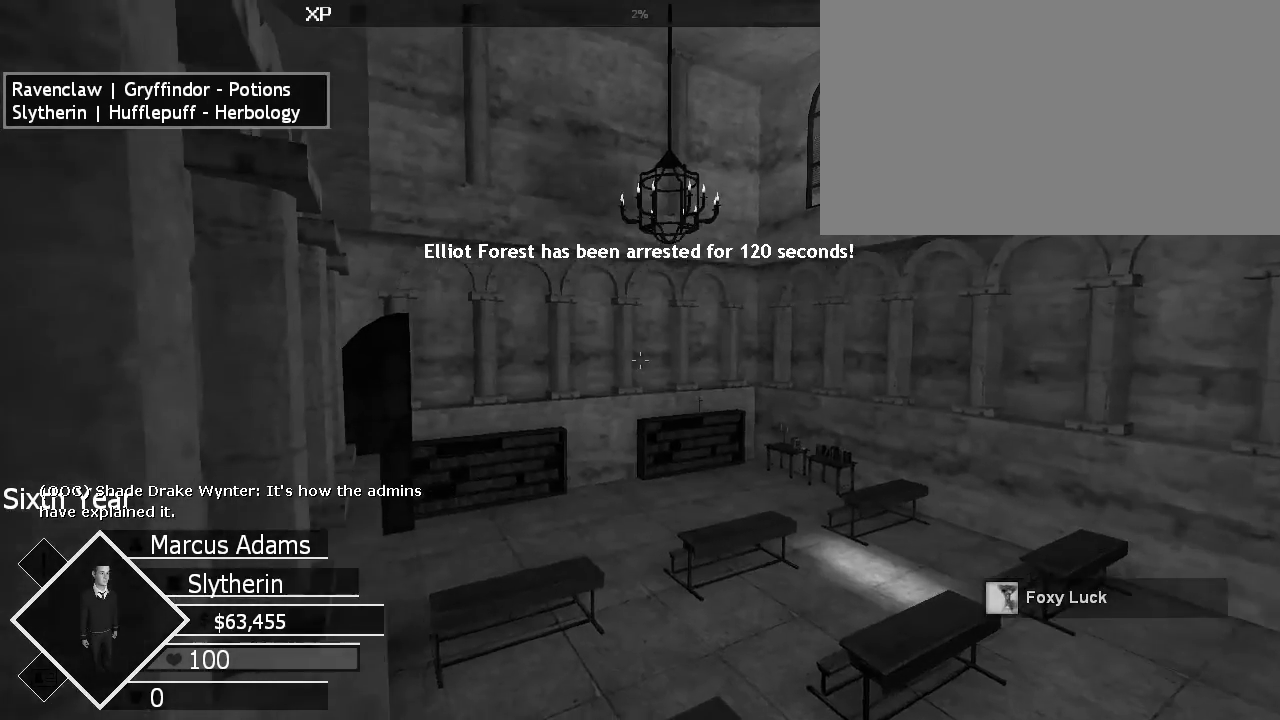
{"keys": [], "mouse": [], "events": []}
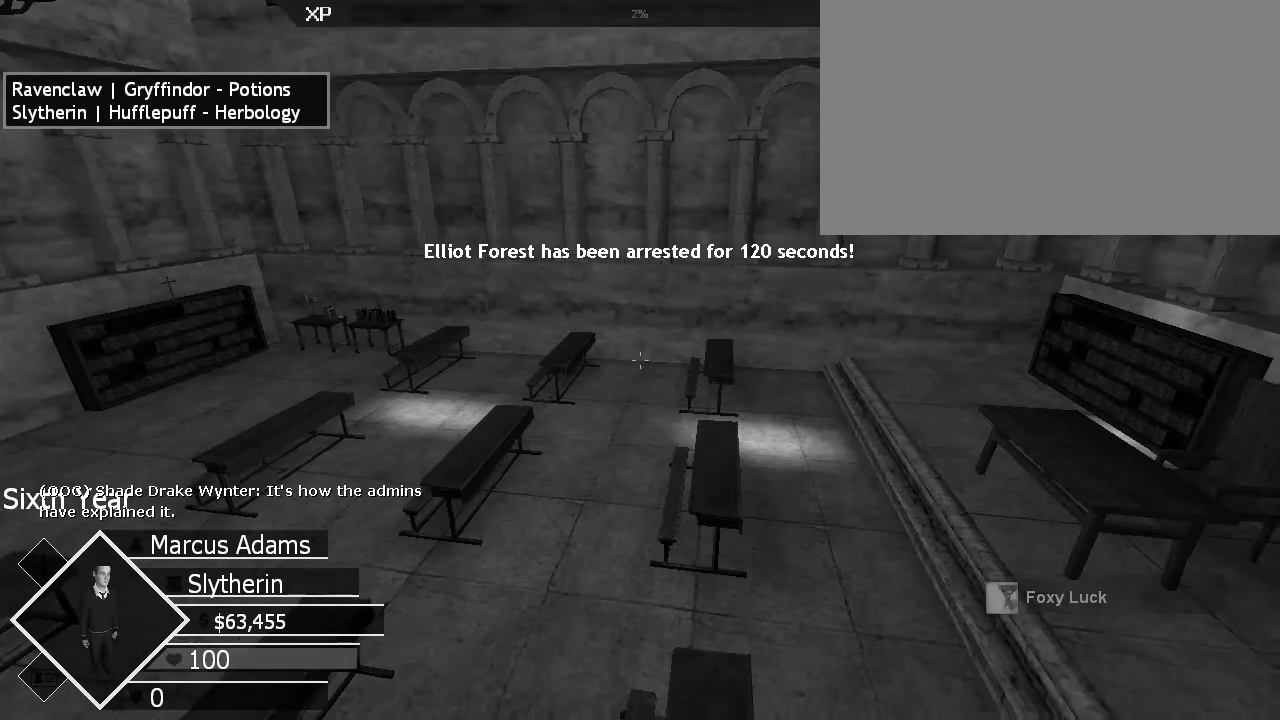
{"keys": [], "mouse": [], "events": []}
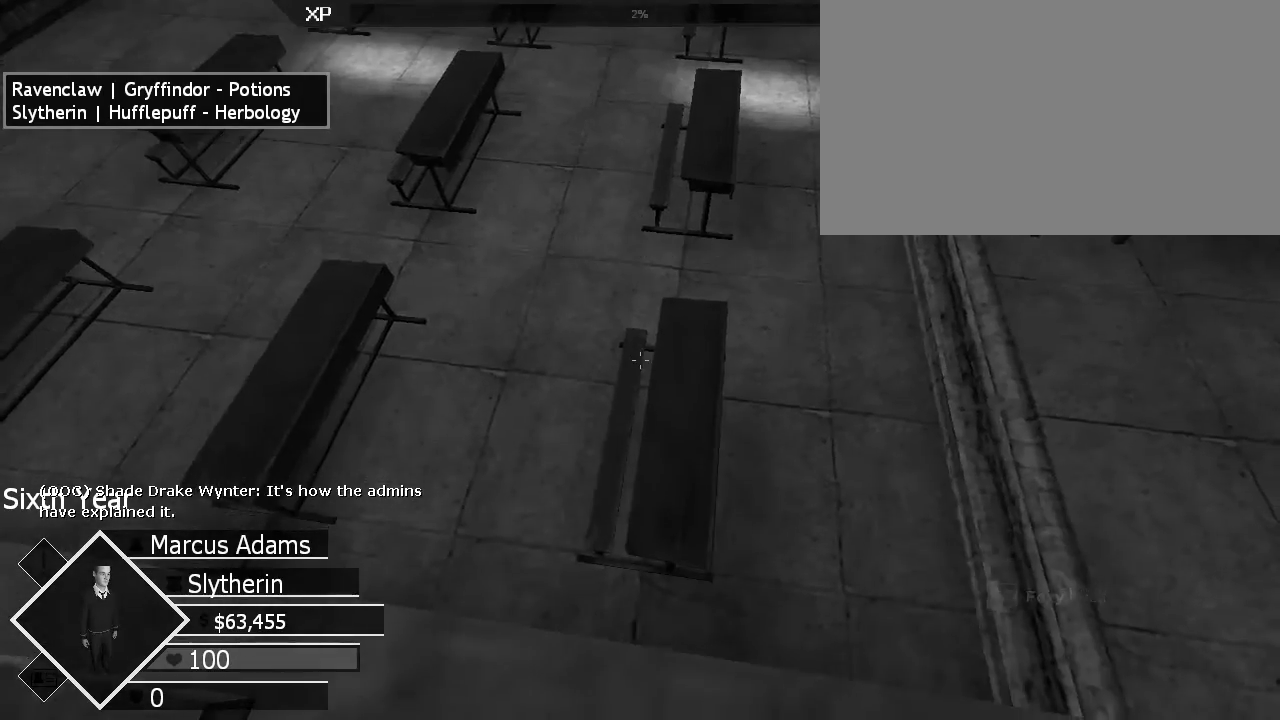
{"keys": [], "mouse": [], "events": []}
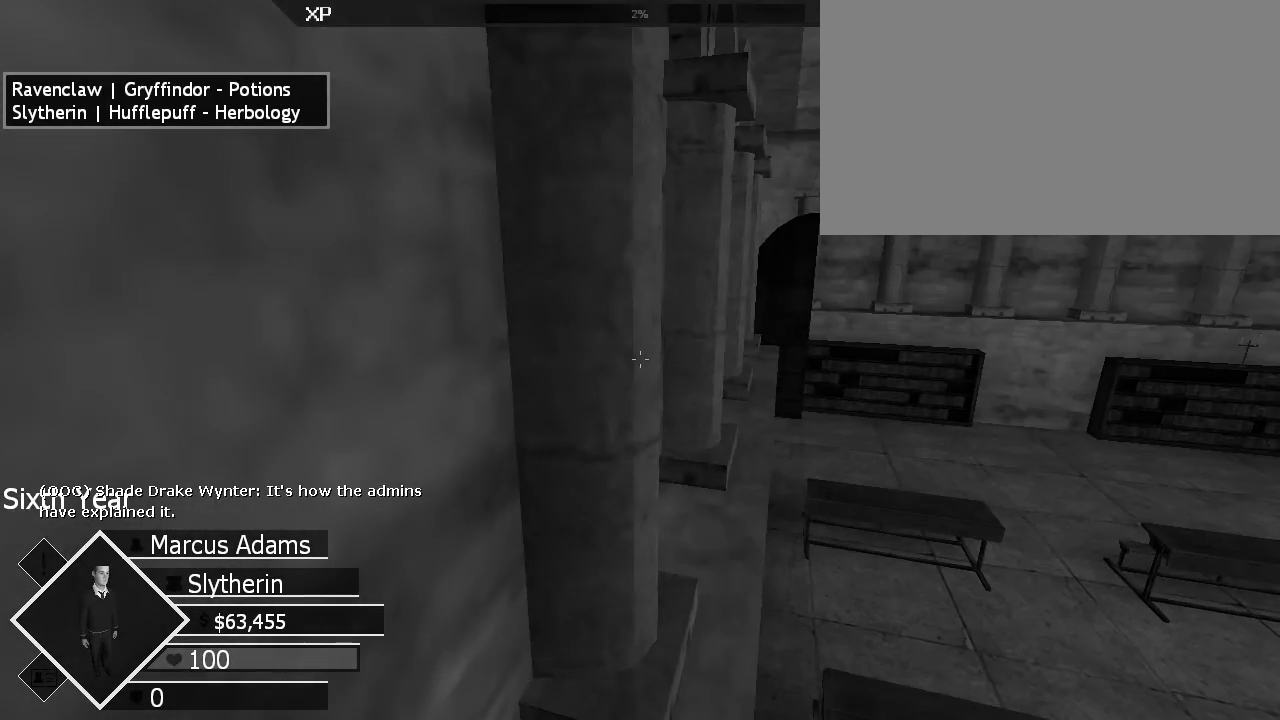
{"keys": [], "mouse": [], "events": []}
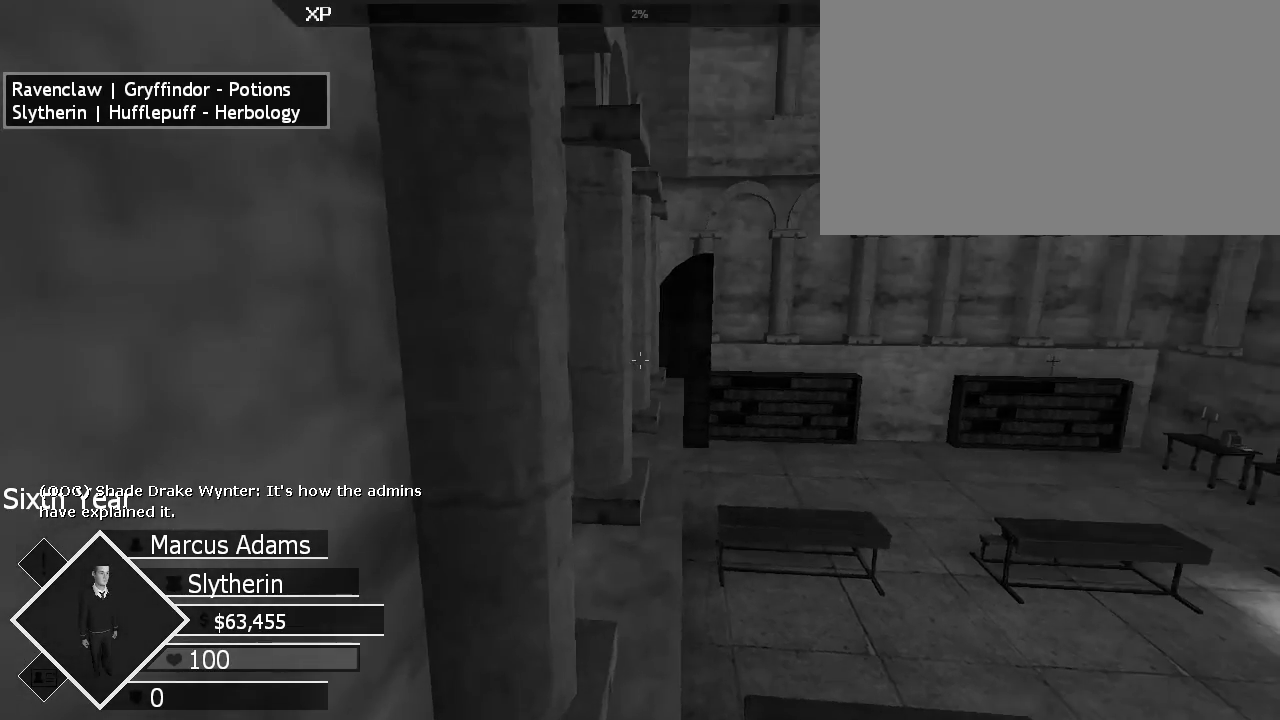
{"keys": ["shift", "w"], "mouse": [], "events": [[67, "mouse_wheel", "down"], [67, "shift", "down"], [67, "w", "down"], [100, "mouse_wheel", "up"]]}
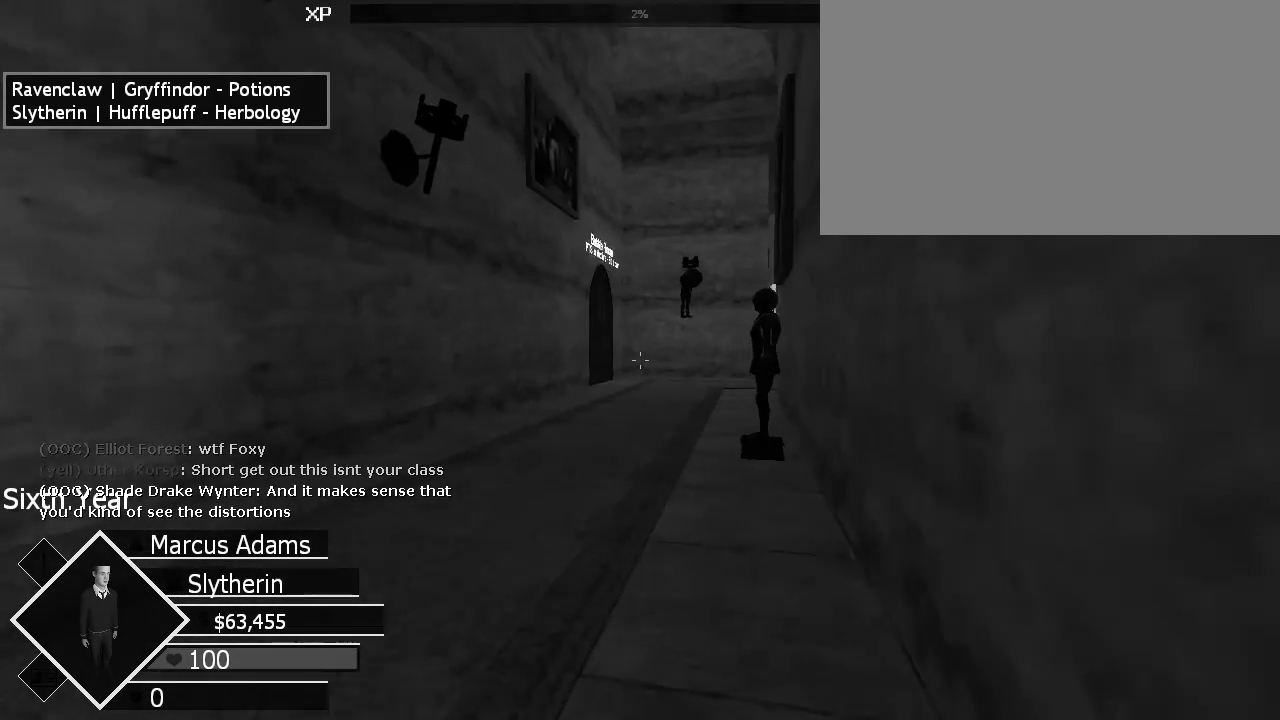
{"keys": ["d", "shift", "w"], "mouse": [], "events": [[433, "d", "down"]]}
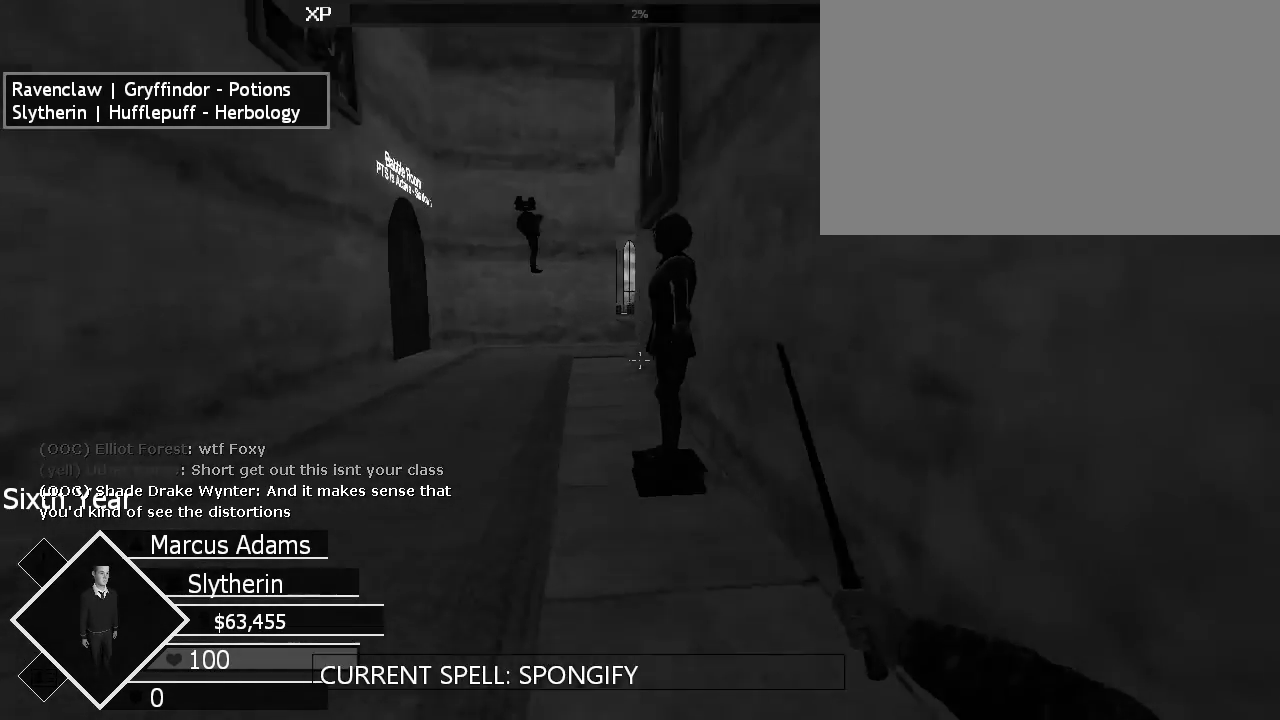
{"keys": ["w"], "mouse": [], "events": [[267, "shift", "up"], [367, "d", "up"]]}
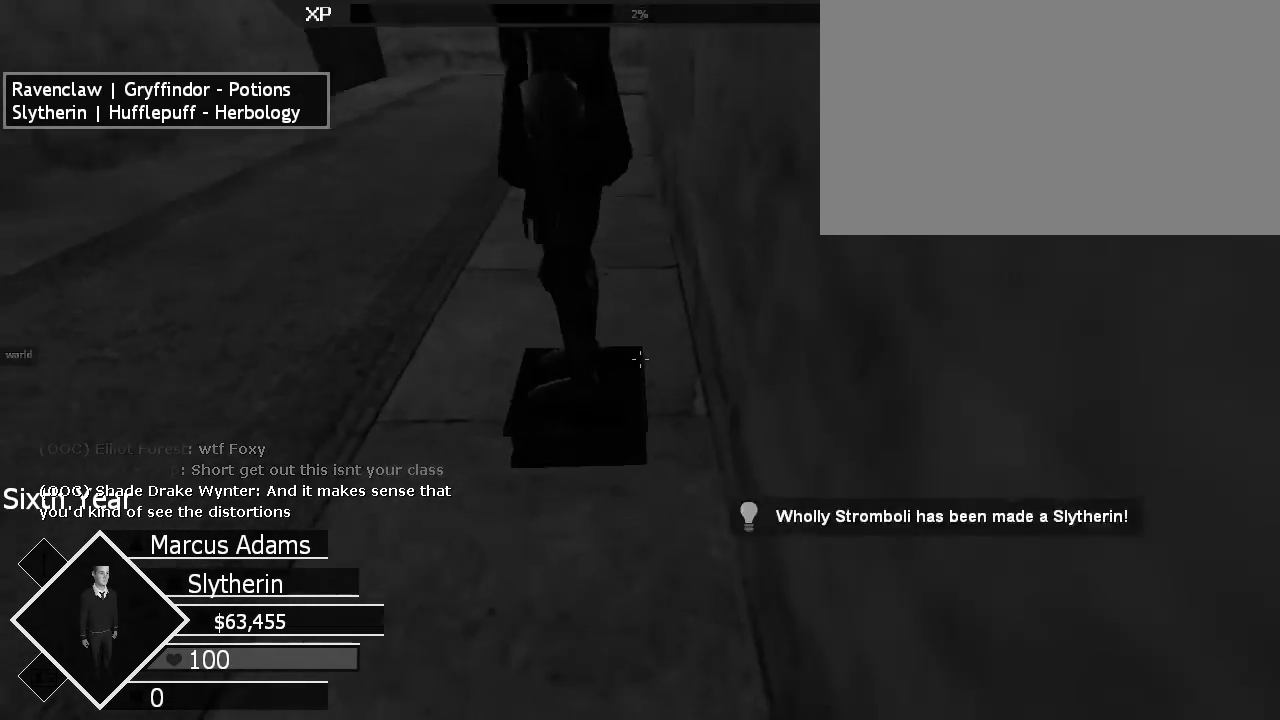
{"keys": ["ctrl"], "mouse": [], "events": [[100, "w", "up"], [200, "ctrl", "down"]]}
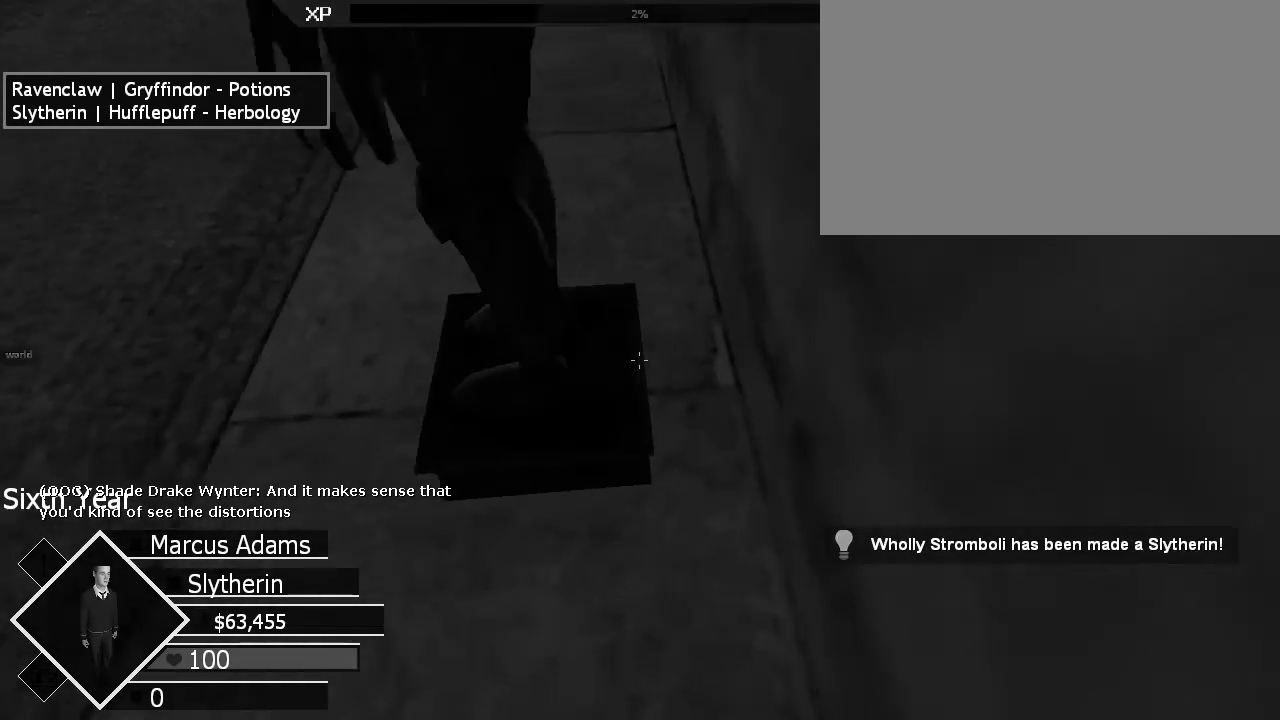
{"keys": ["ctrl"], "mouse": [], "events": []}
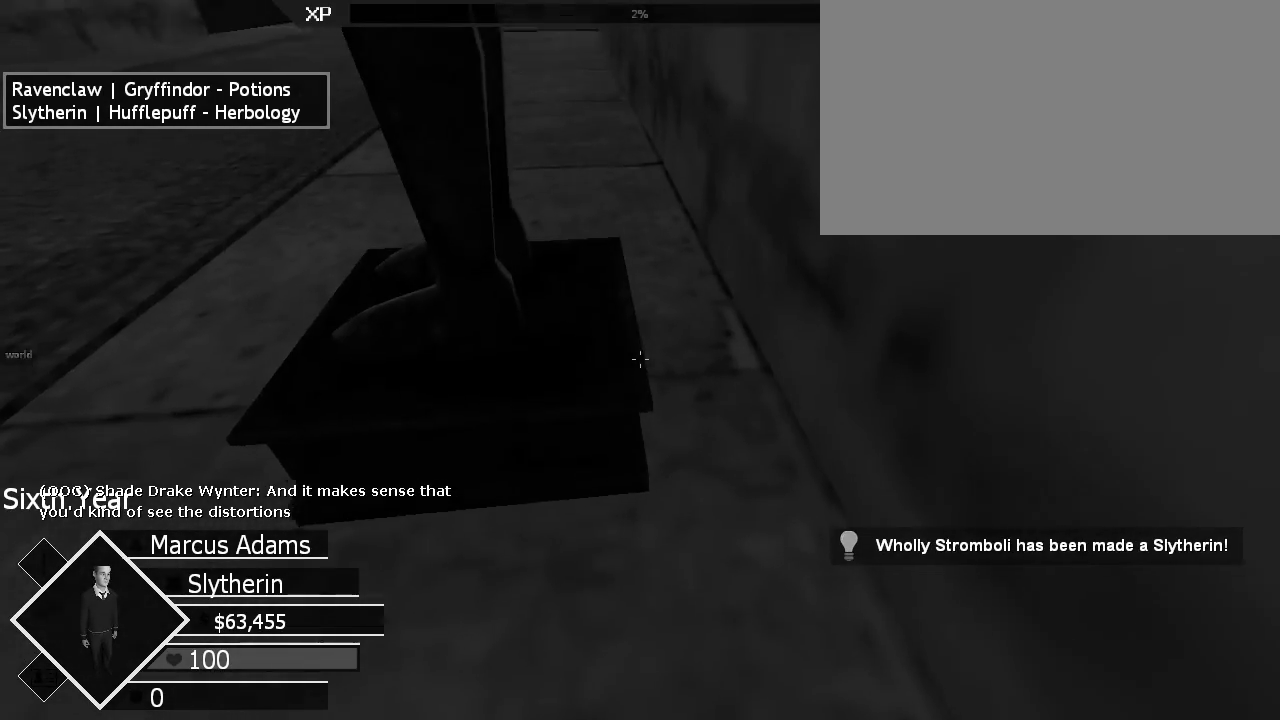
{"keys": ["ctrl"], "mouse": [], "events": []}
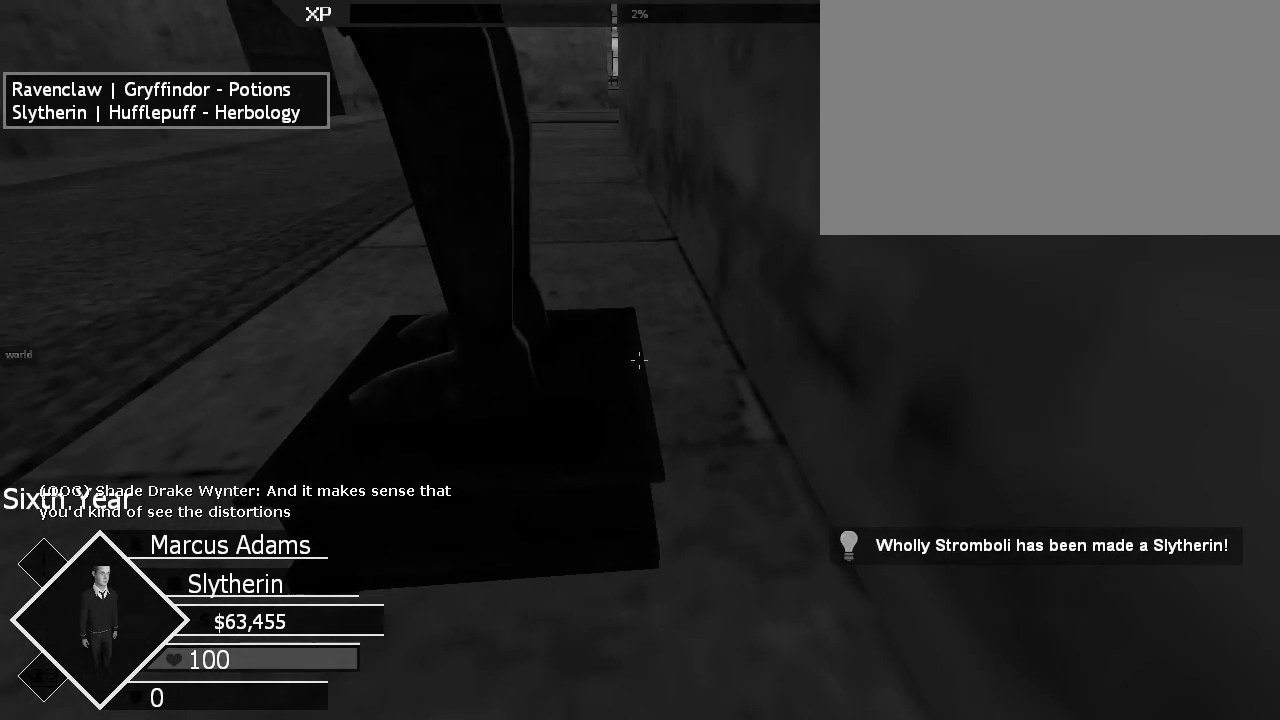
{"keys": [], "mouse": [], "events": [[67, "alt", "down"], [67, "e", "down"], [233, "alt", "up"], [233, "e", "up"], [367, "ctrl", "up"]]}
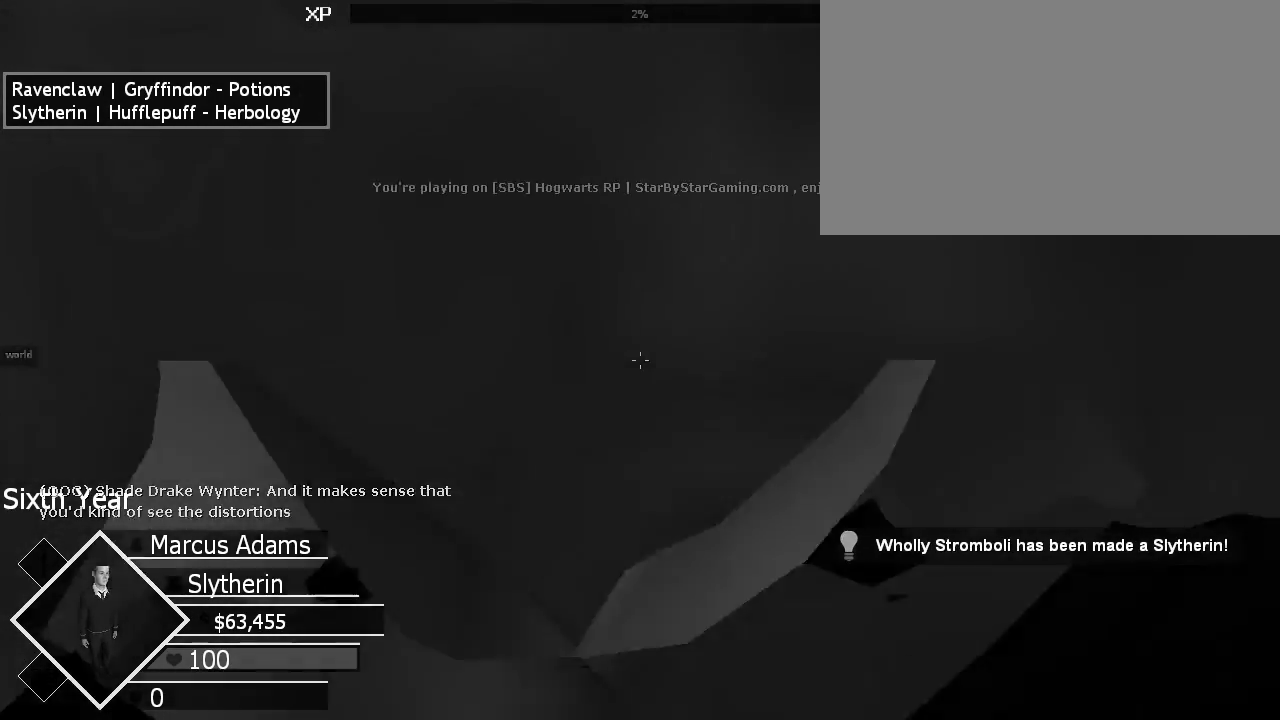
{"keys": [], "mouse": [], "events": [[200, "e", "down"], [367, "e", "up"]]}